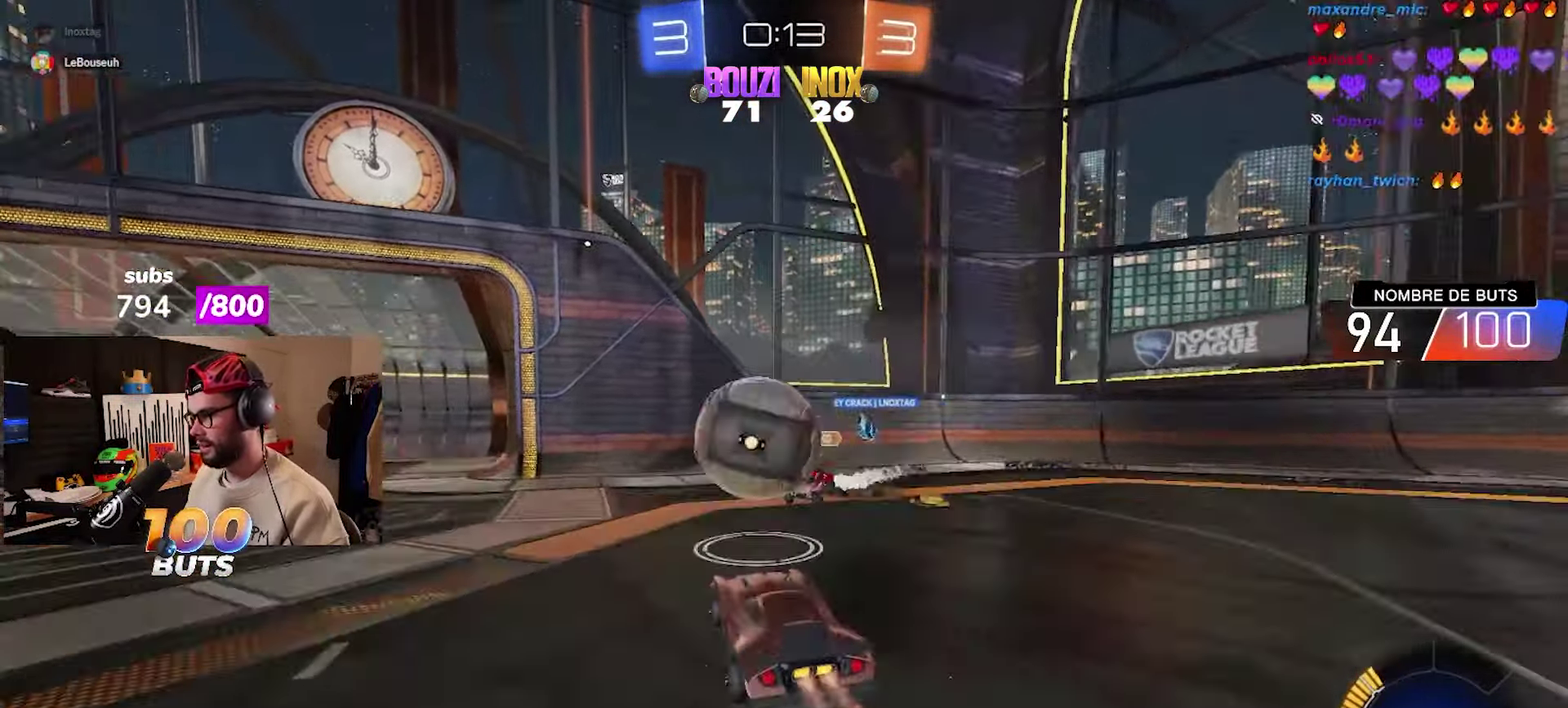
Gameplay with a controller (PlayStation layout); each line is a JSON object with the inputs held at the frame after it. "events" lists button and stick changes between this image and that frame as [ms after this image, input, new state], when the widget could be followed in between.
{"buttons": ["L1"], "left_stick": "up-left", "right_stick": "center"}
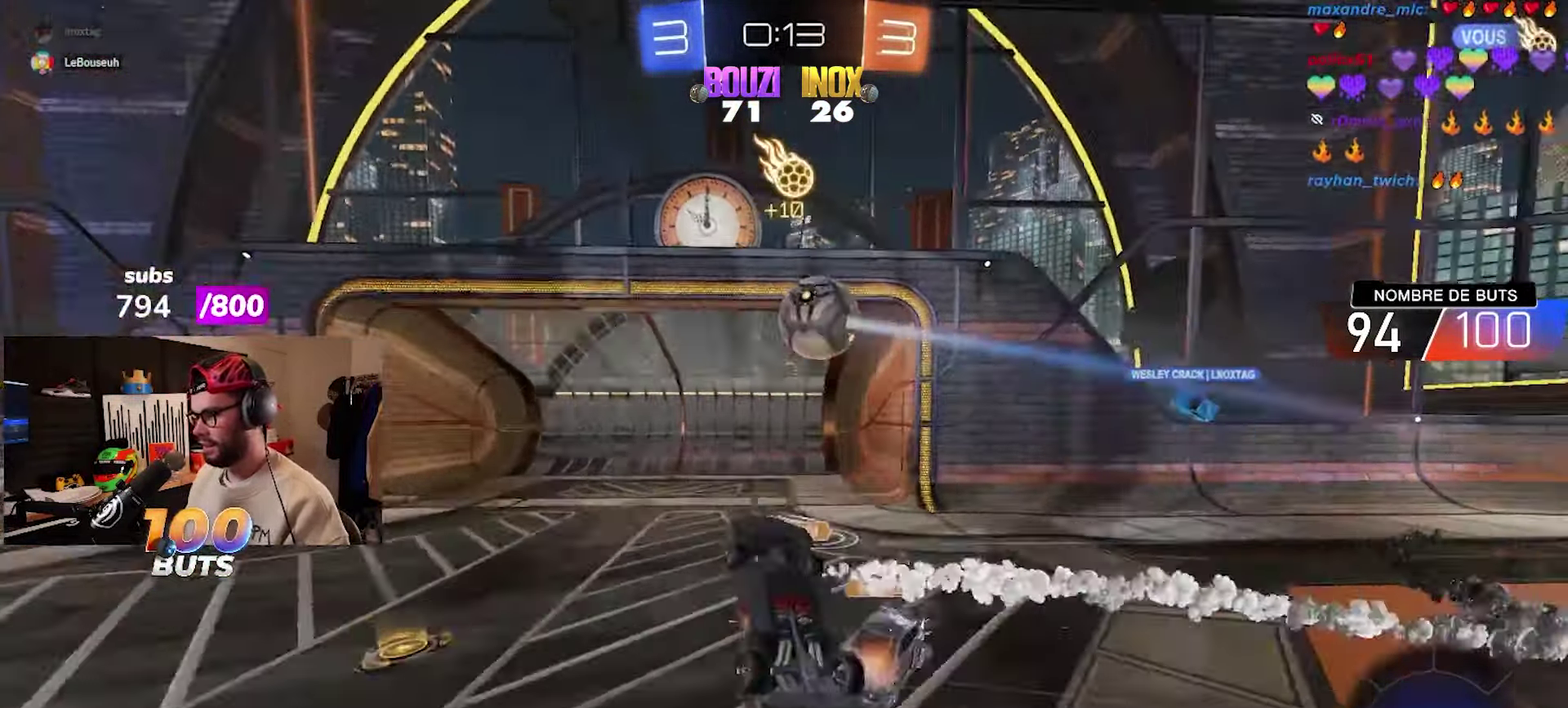
{"buttons": [], "left_stick": "up-left", "right_stick": "center", "events": [[233, "L1", "up"]]}
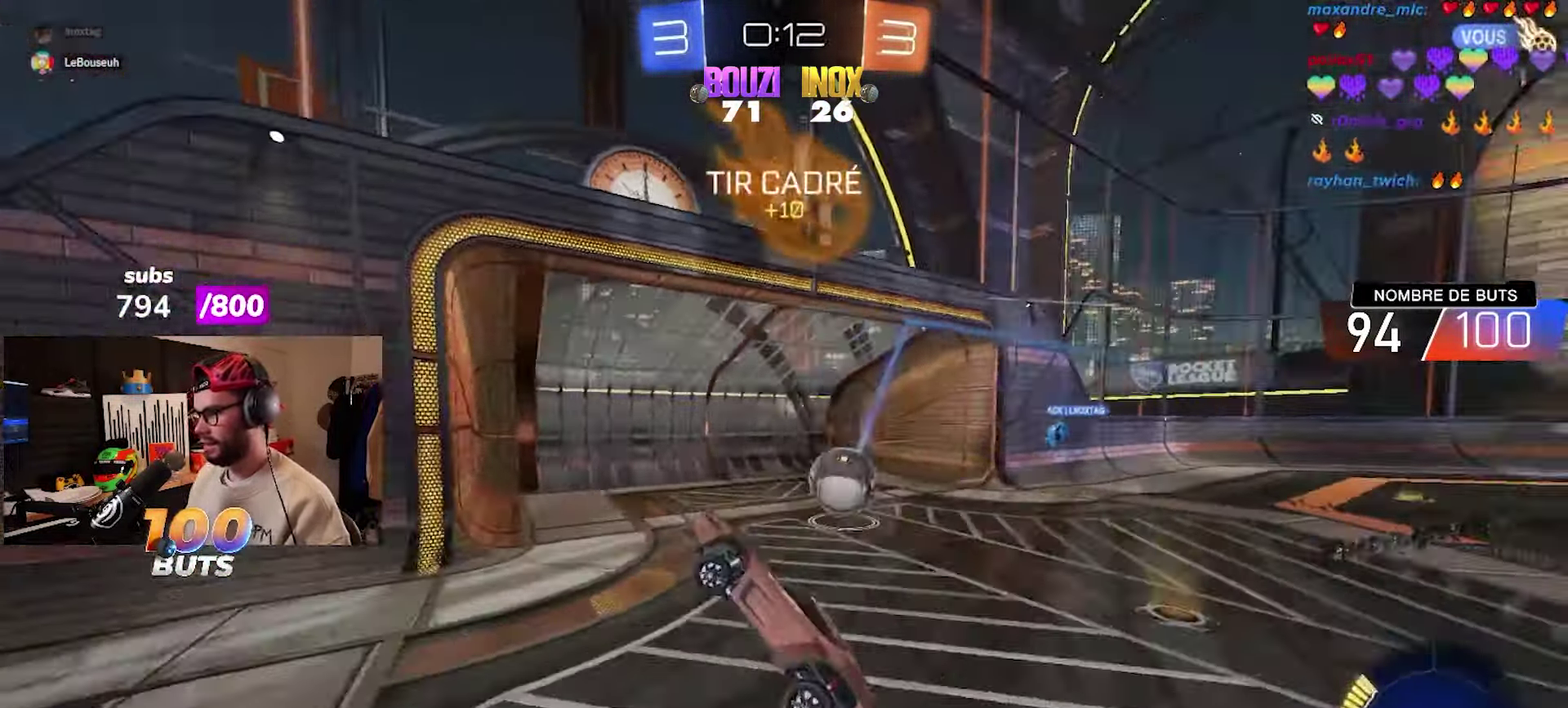
{"buttons": ["R2"], "left_stick": "left", "right_stick": "center", "events": [[17, "left_stick", "center"], [233, "R2", "down"], [233, "left_stick", "left"], [350, "L1", "down"], [400, "L1", "up"]]}
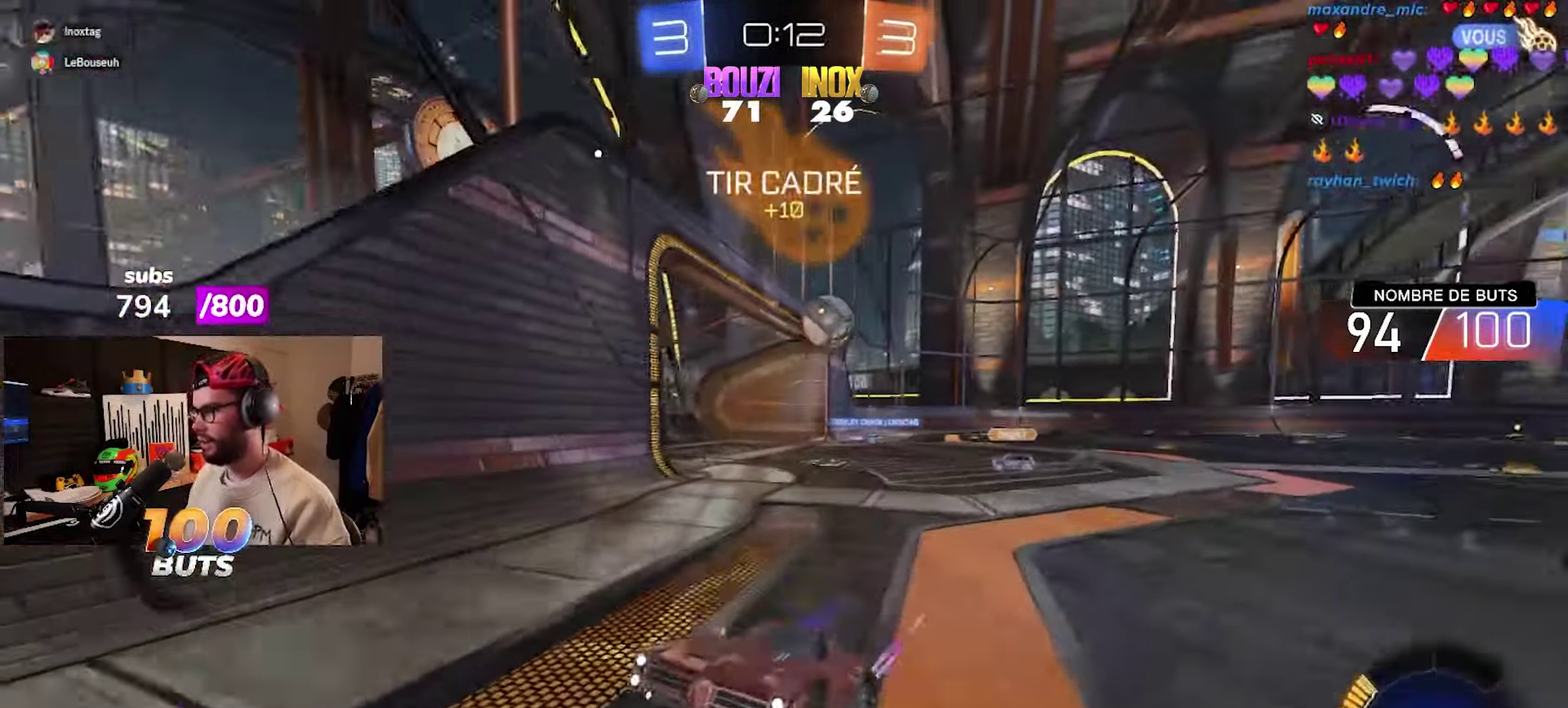
{"buttons": ["R2"], "left_stick": "left", "right_stick": "center", "events": [[50, "L1", "down"], [133, "L1", "up"], [250, "L1", "down"], [367, "L1", "up"]]}
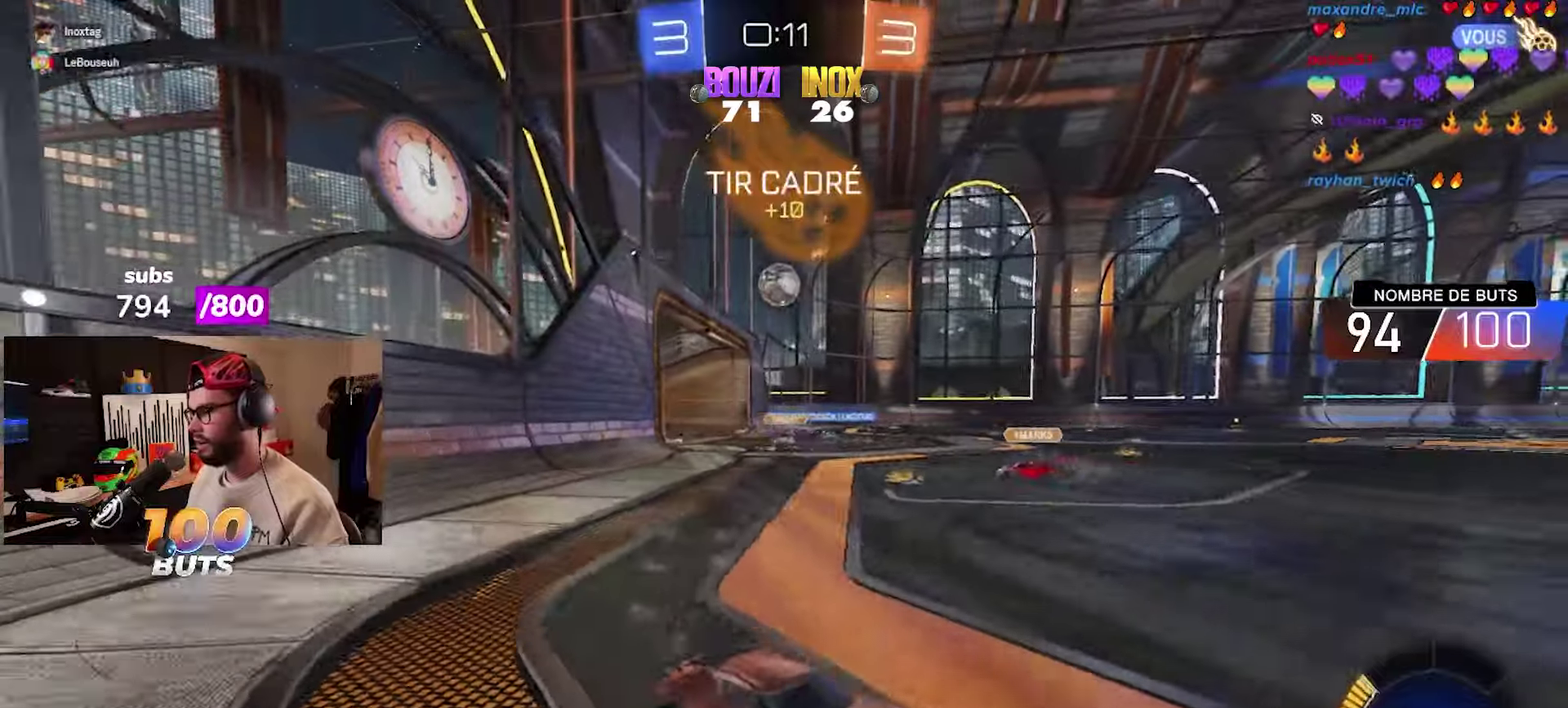
{"buttons": [], "left_stick": "left", "right_stick": "center", "events": [[317, "L1", "down"], [317, "R2", "up"], [400, "L1", "up"]]}
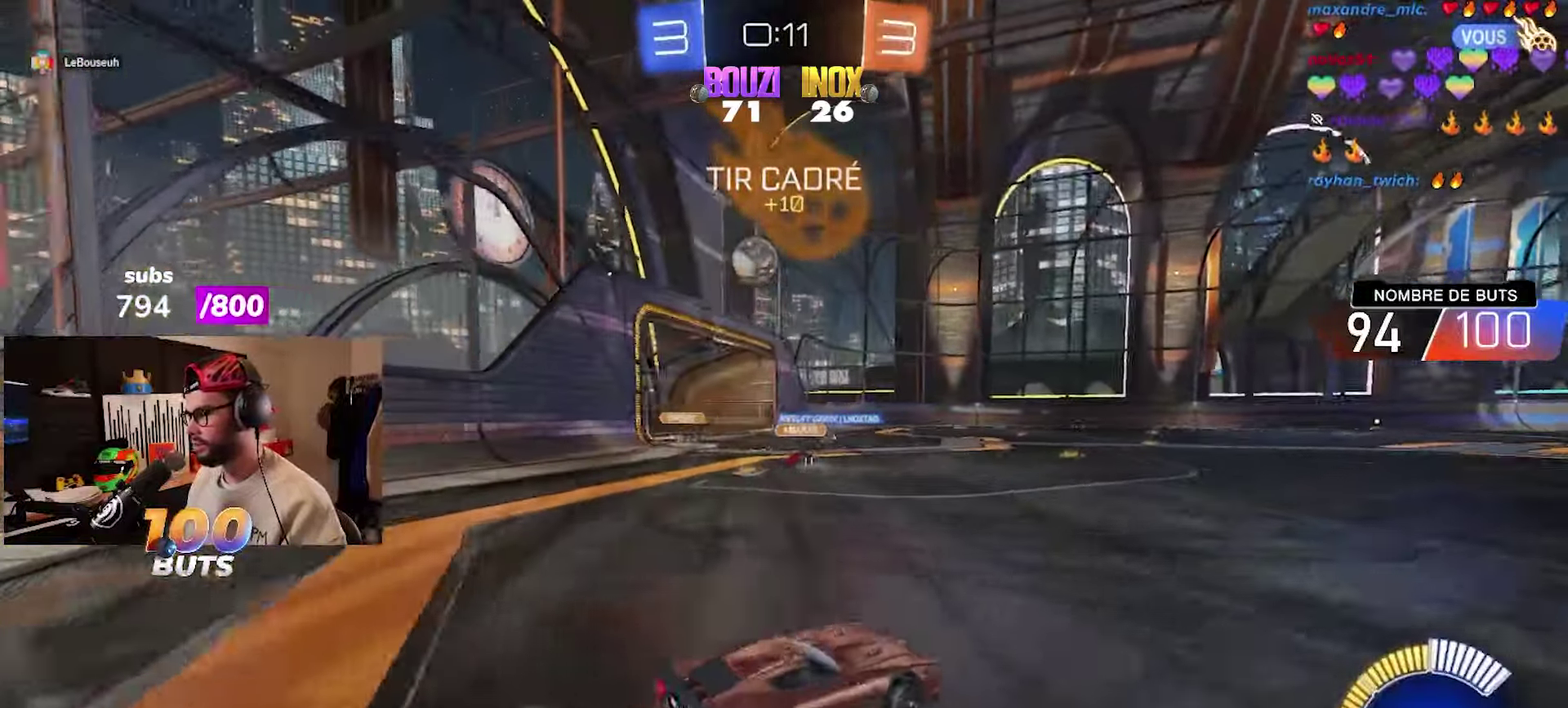
{"buttons": [], "left_stick": "left", "right_stick": "center", "events": []}
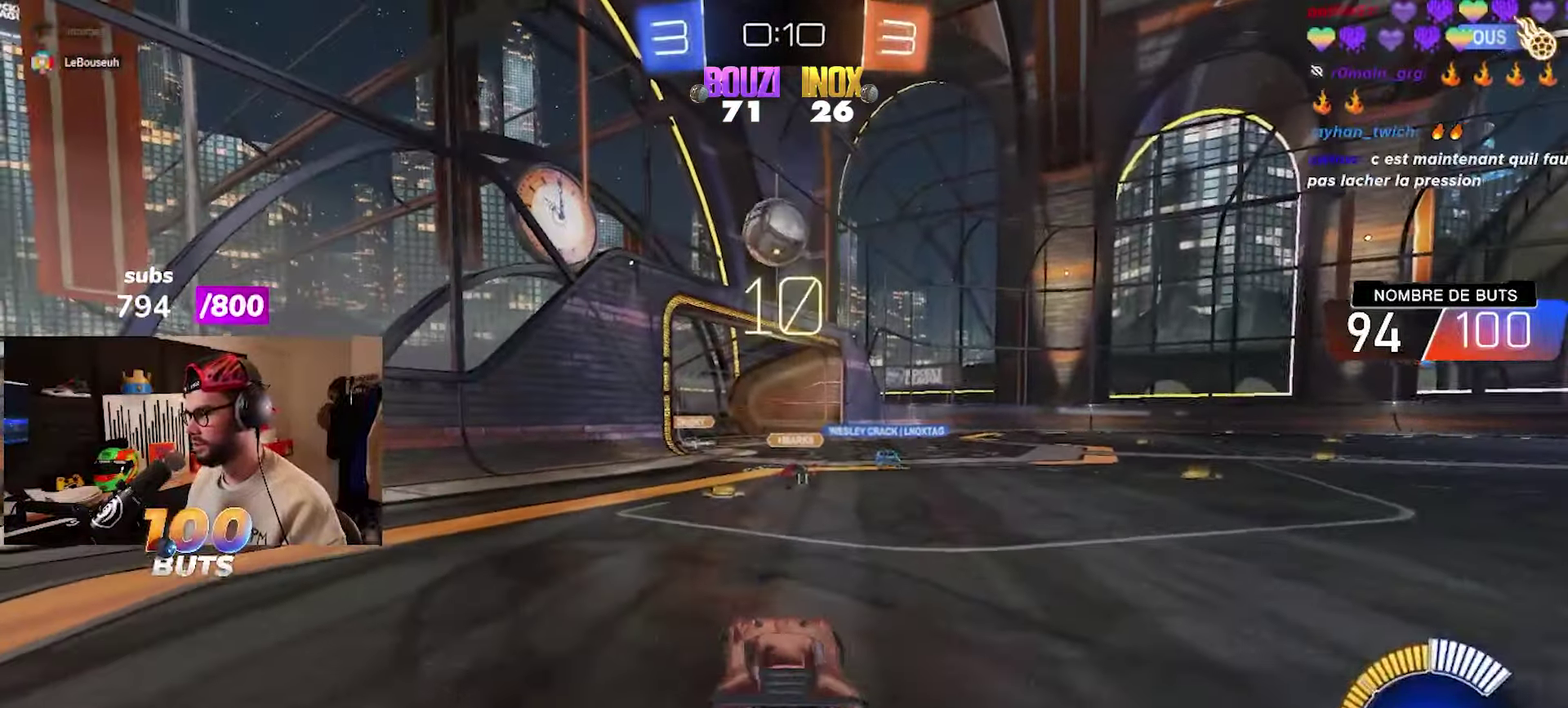
{"buttons": ["CIRCLE", "R2"], "left_stick": "center", "right_stick": "center", "events": [[50, "CIRCLE", "down"], [50, "R2", "down"], [100, "CROSS", "down"], [100, "left_stick", "down-right"], [167, "left_stick", "down"], [283, "left_stick", "down-right"], [350, "CROSS", "up"], [367, "left_stick", "center"]]}
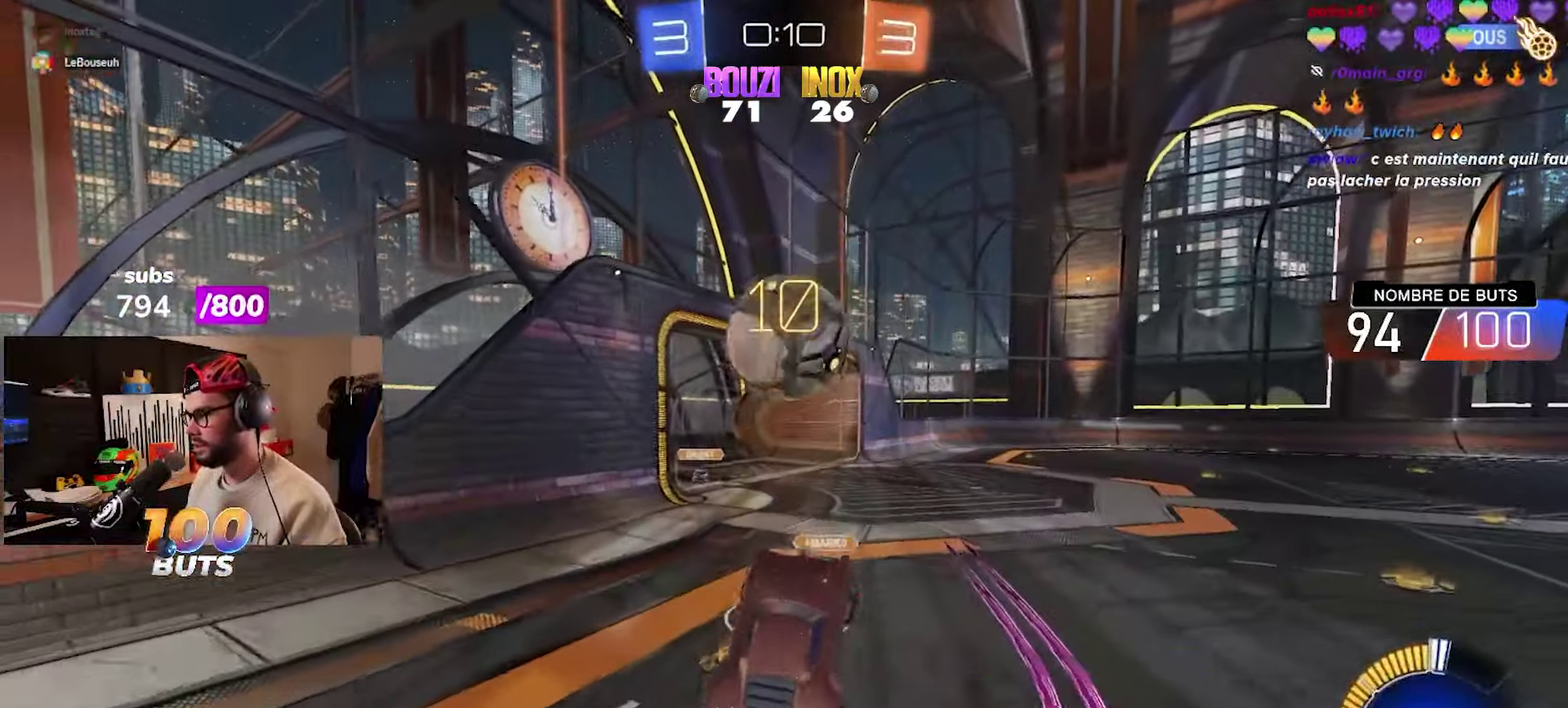
{"buttons": [], "left_stick": "up", "right_stick": "center", "events": [[133, "CROSS", "down"], [133, "left_stick", "up"], [200, "left_stick", "up-right"], [300, "CROSS", "up"], [383, "CIRCLE", "up"], [483, "R2", "up"], [500, "left_stick", "up"]]}
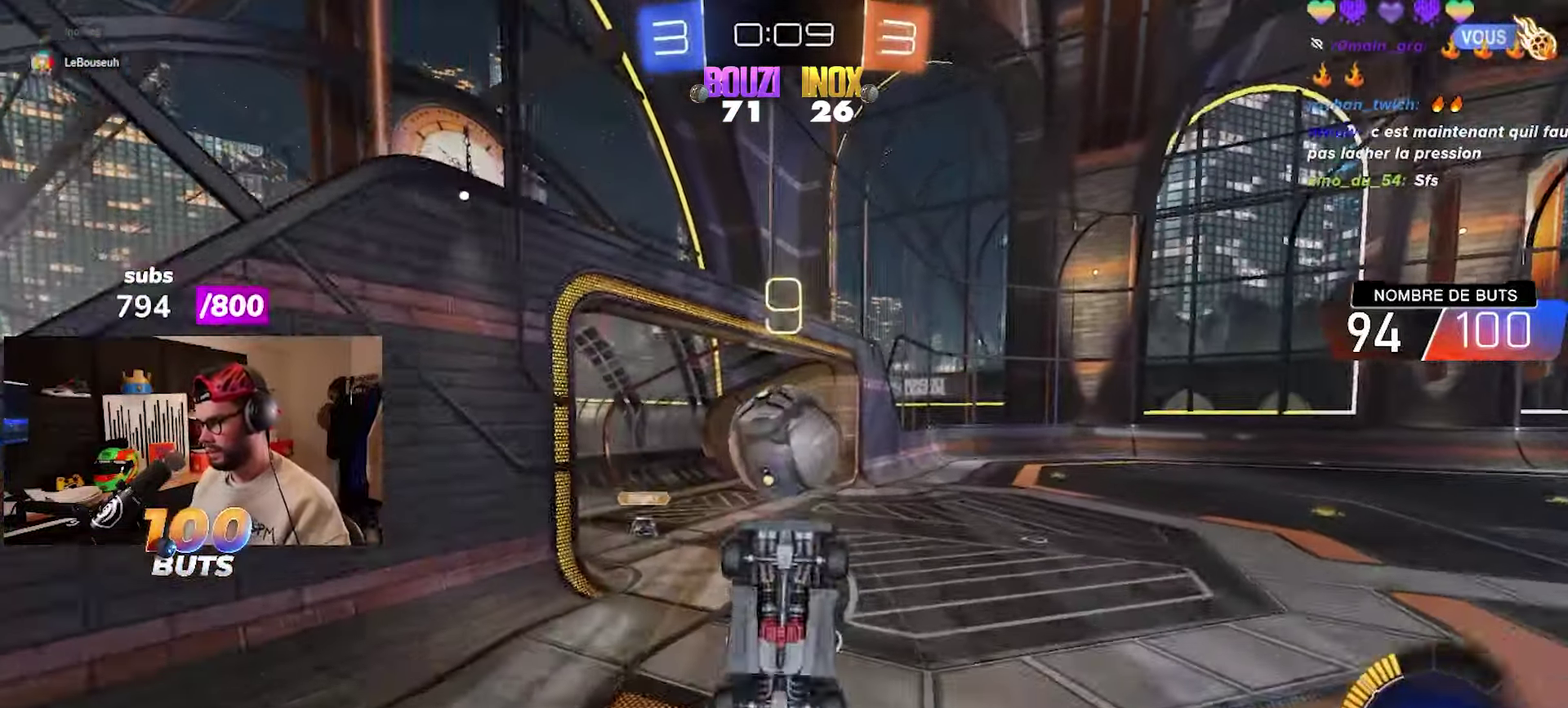
{"buttons": [], "left_stick": "center", "right_stick": "center", "events": [[133, "left_stick", "center"]]}
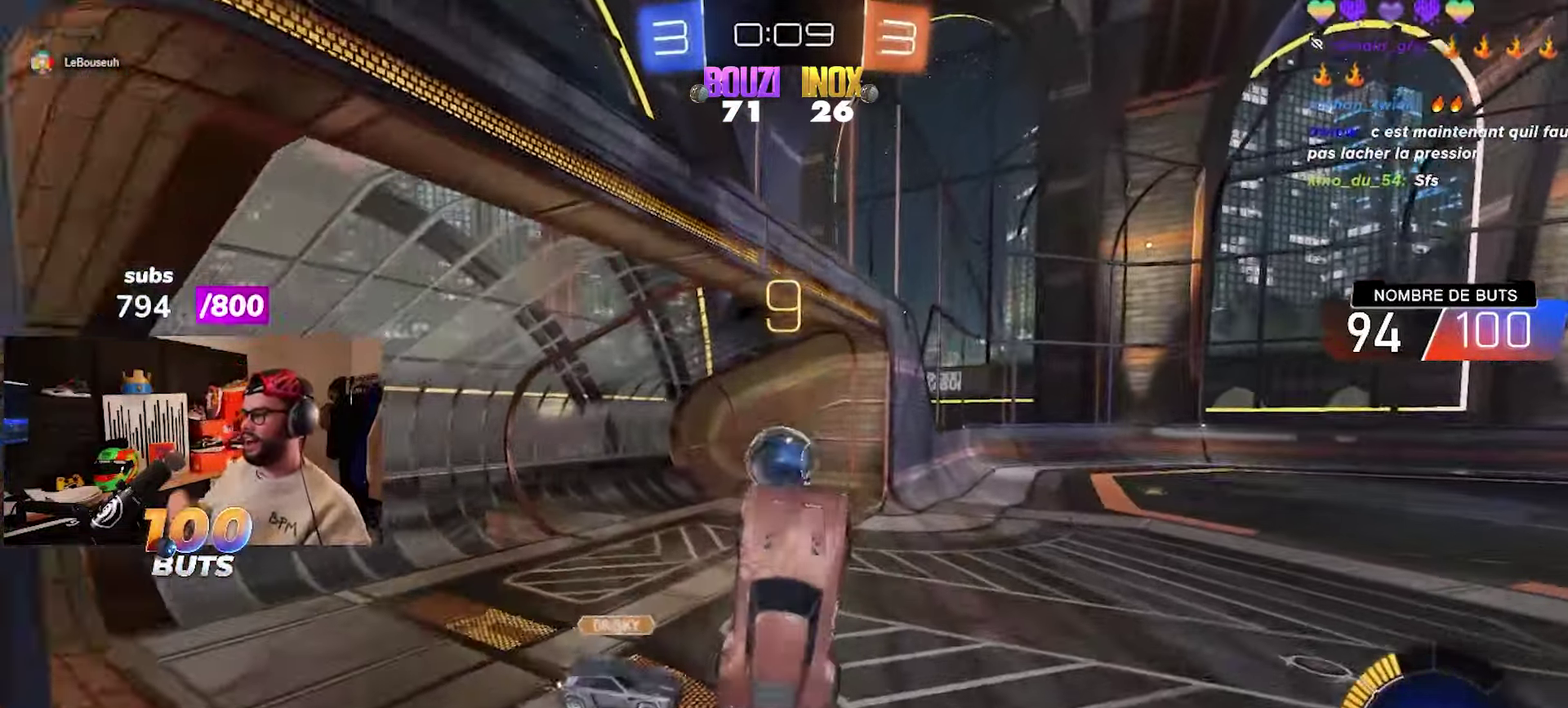
{"buttons": [], "left_stick": "center", "right_stick": "center", "events": []}
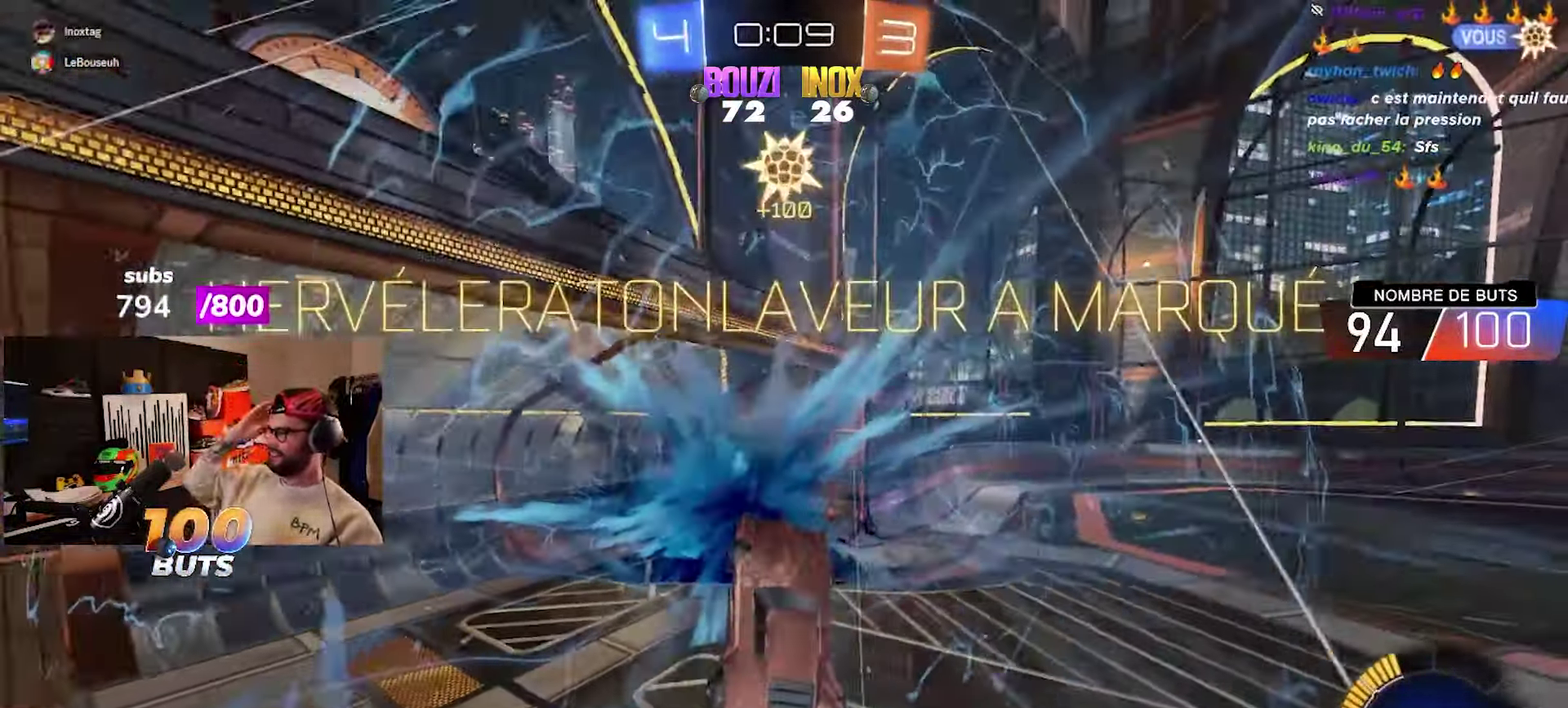
{"buttons": [], "left_stick": "center", "right_stick": "center", "events": []}
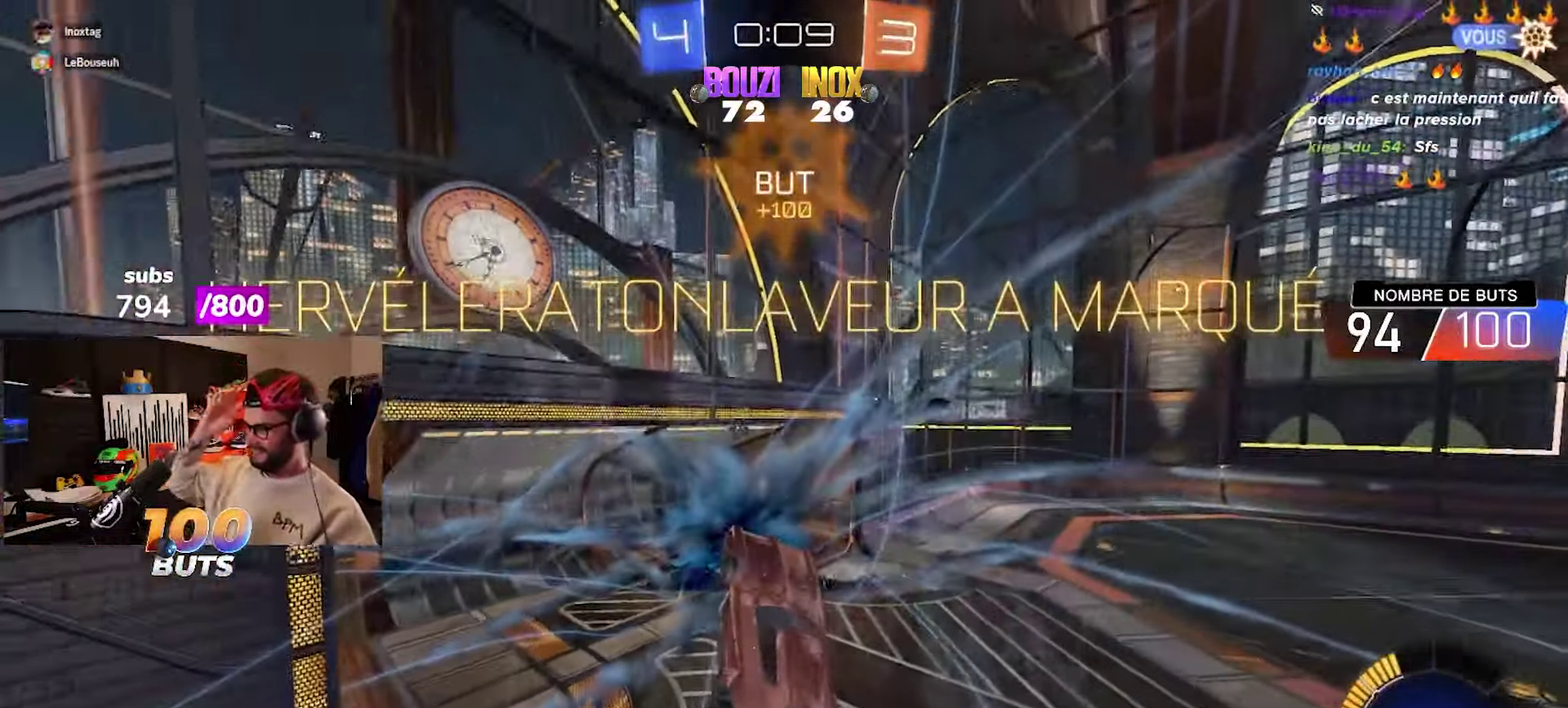
{"buttons": [], "left_stick": "center", "right_stick": "center", "events": []}
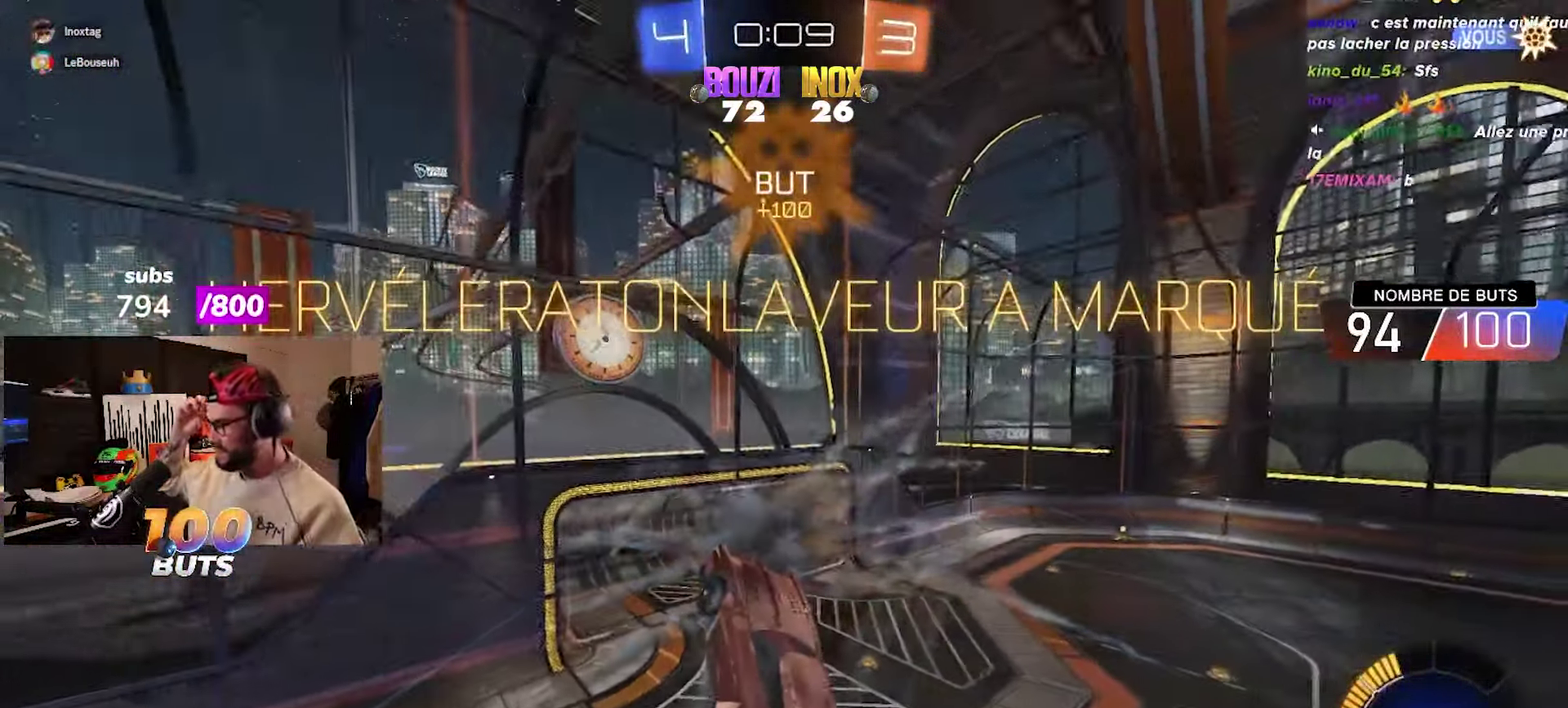
{"buttons": [], "left_stick": "center", "right_stick": "center", "events": []}
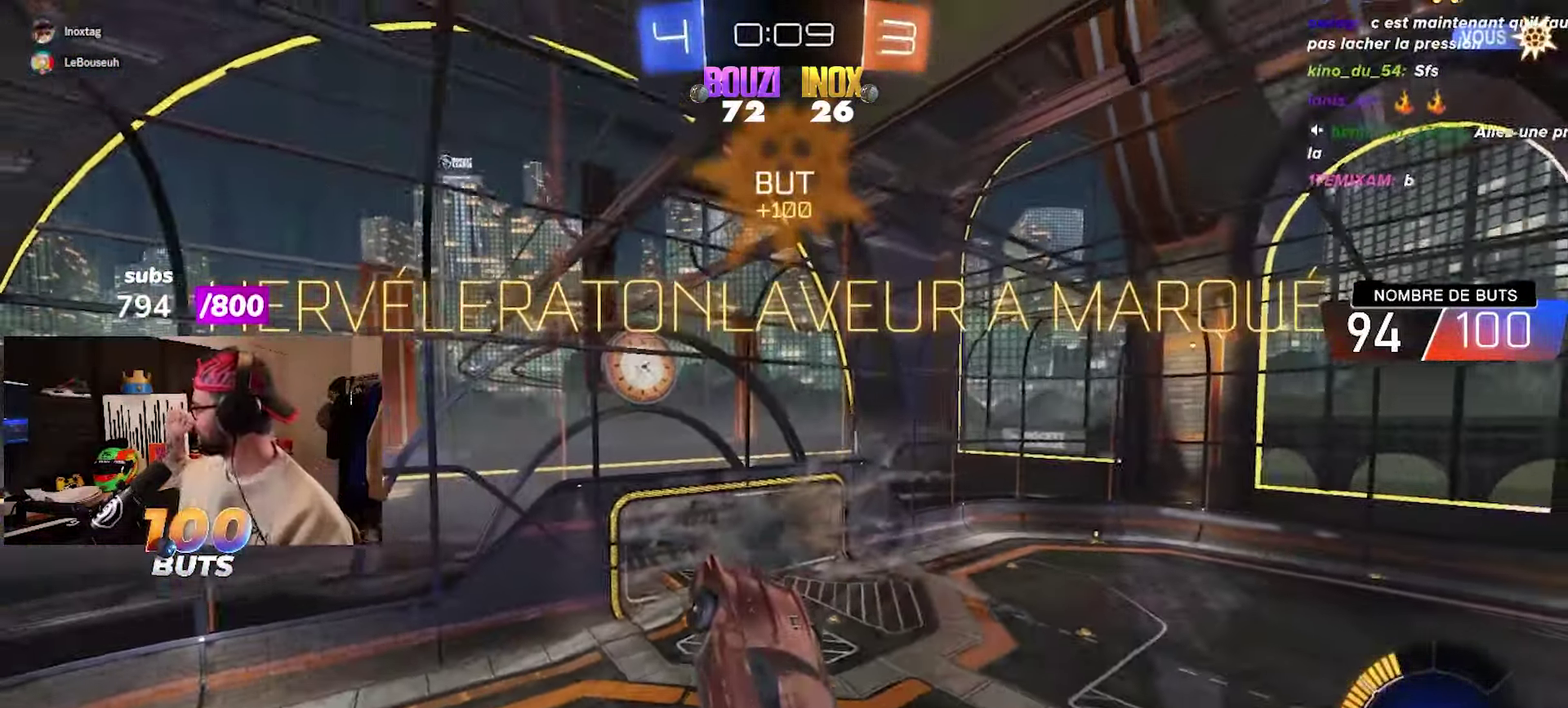
{"buttons": [], "left_stick": "center", "right_stick": "center", "events": []}
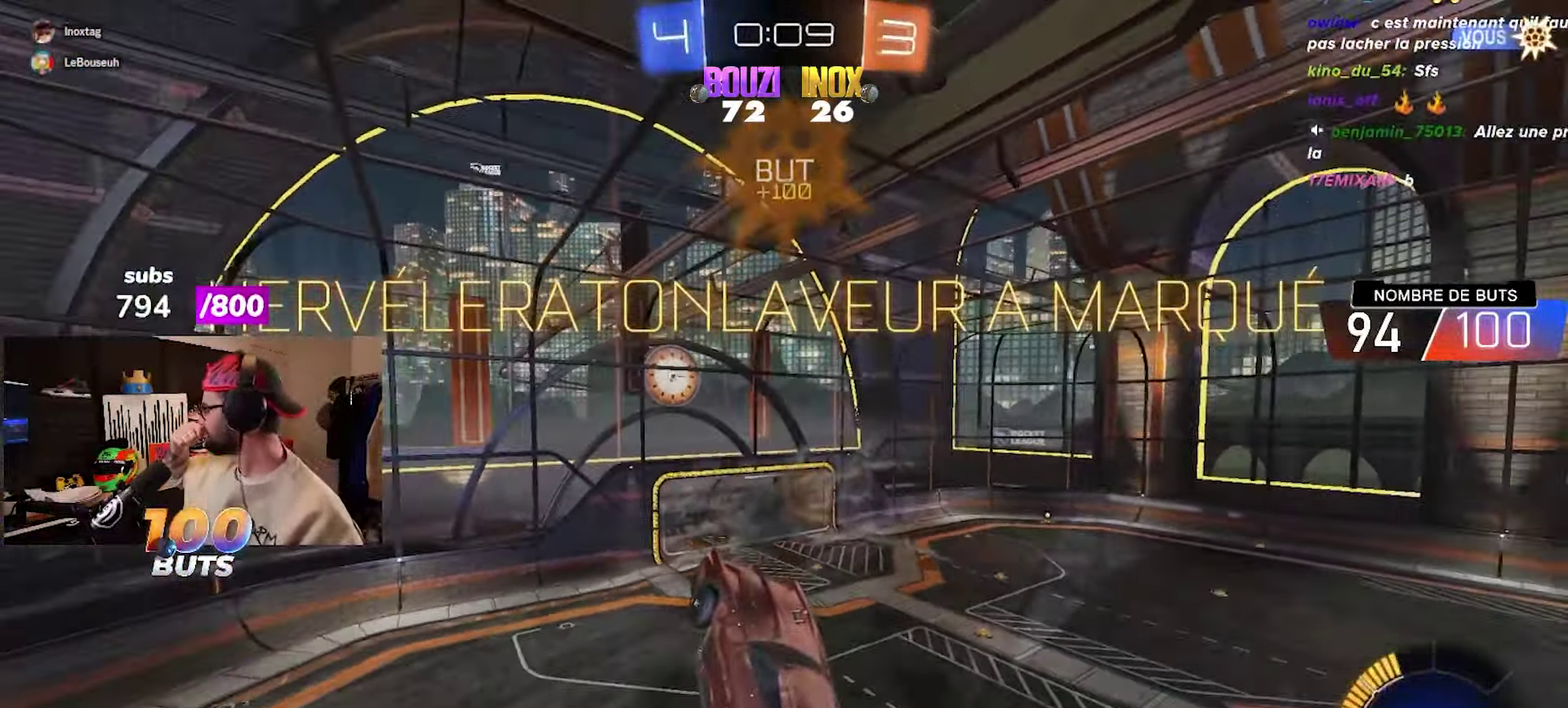
{"buttons": [], "left_stick": "center", "right_stick": "center", "events": []}
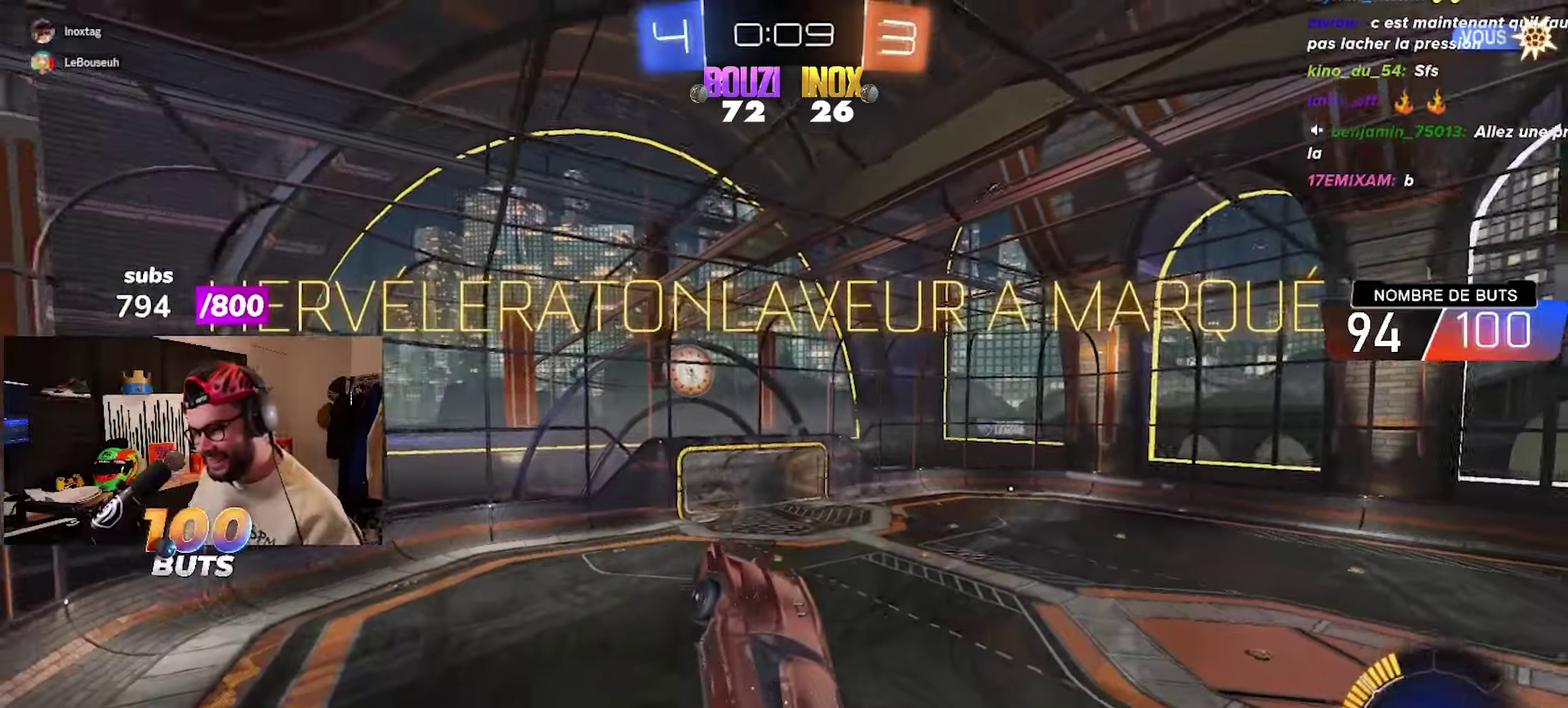
{"buttons": [], "left_stick": "center", "right_stick": "center", "events": []}
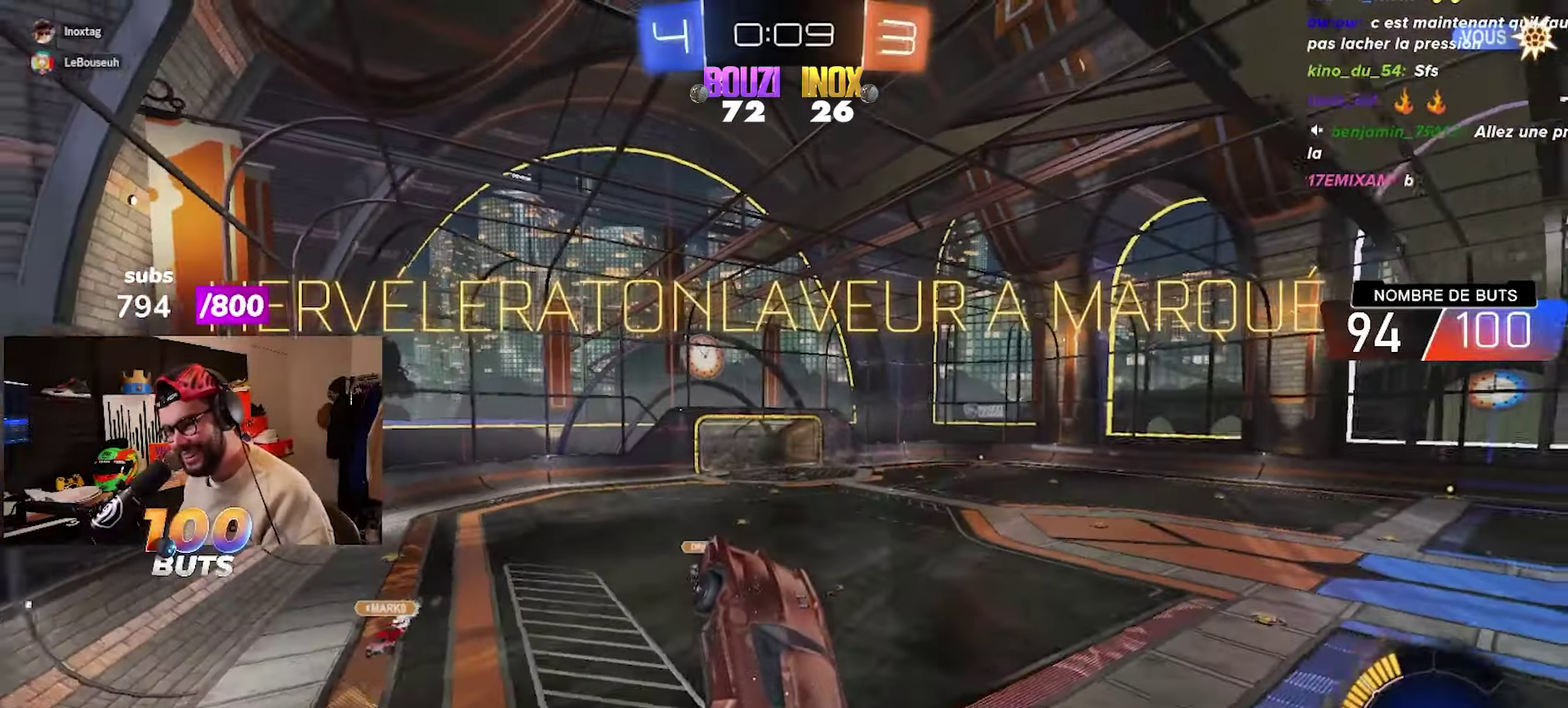
{"buttons": [], "left_stick": "left", "right_stick": "center", "events": [[500, "left_stick", "left"]]}
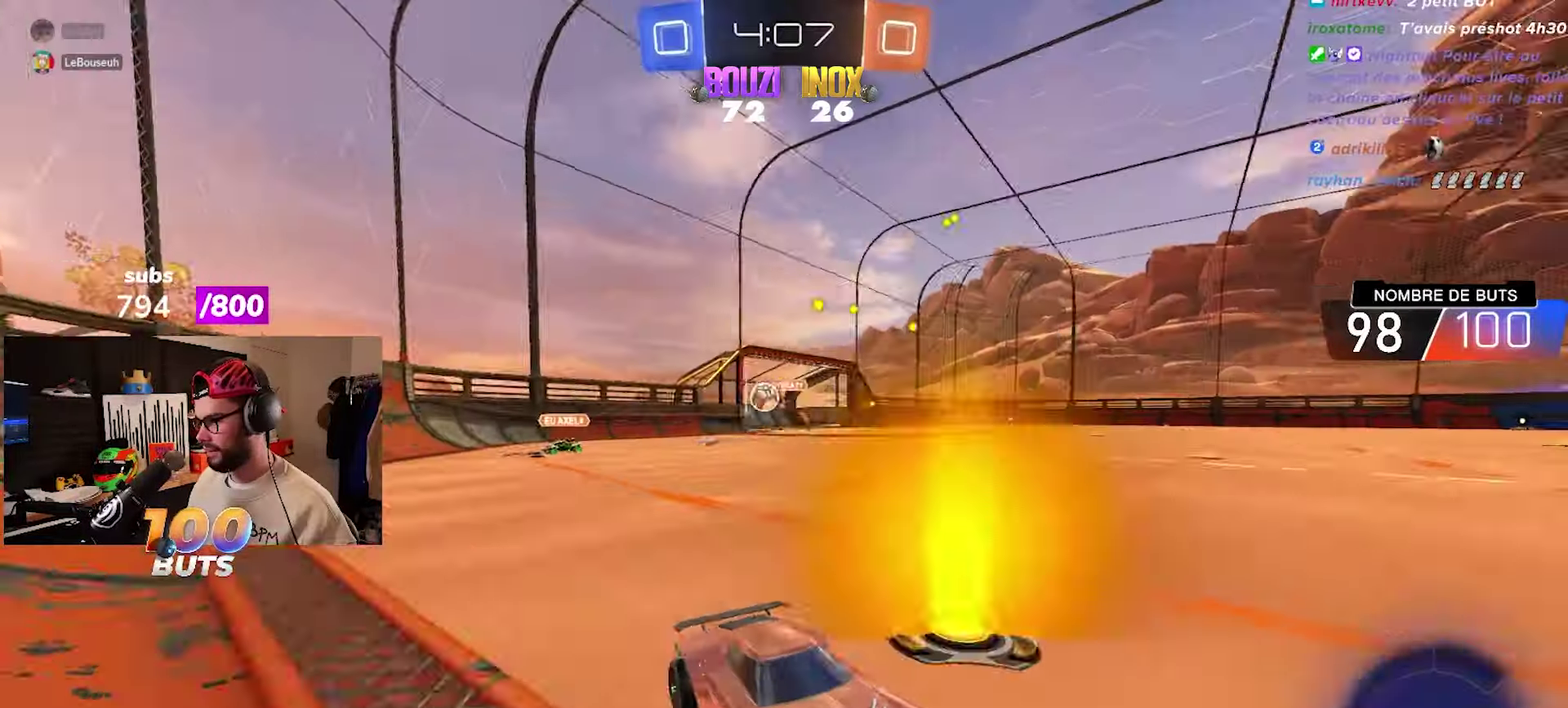
{"buttons": [], "left_stick": "center", "right_stick": "center", "events": [[100, "left_stick", "down-left"], [150, "left_stick", "center"]]}
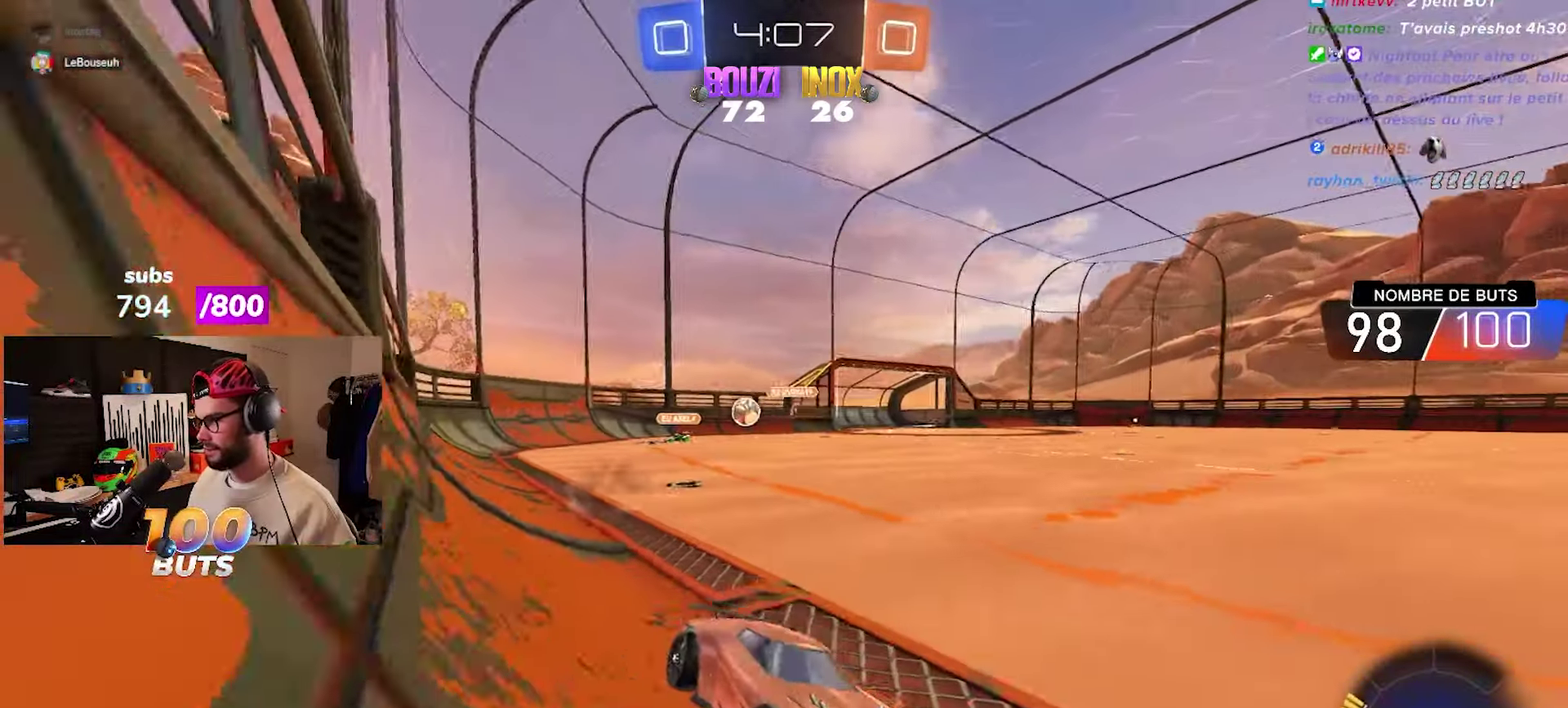
{"buttons": [], "left_stick": "center", "right_stick": "center", "events": []}
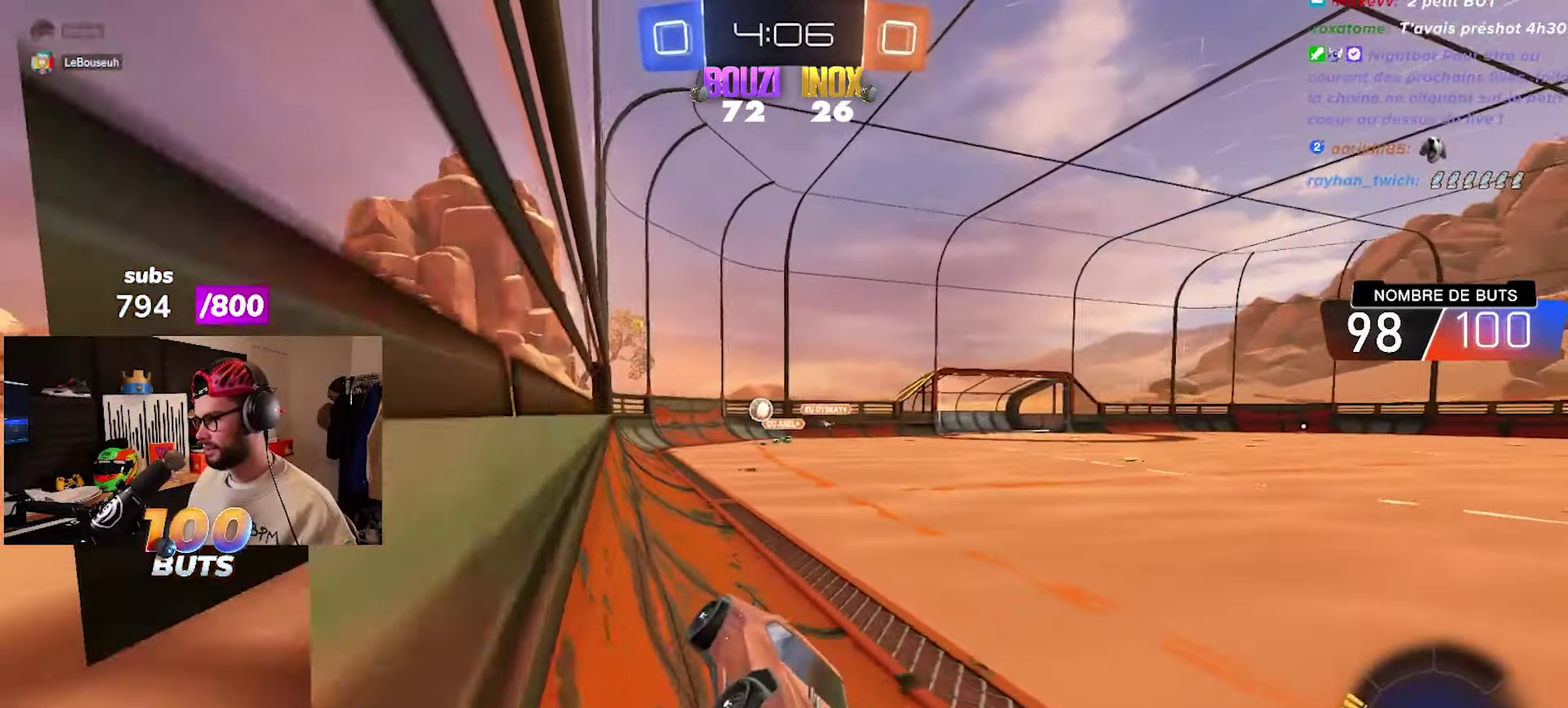
{"buttons": ["R2"], "left_stick": "left", "right_stick": "center", "events": [[67, "left_stick", "left"], [100, "L1", "down"], [350, "L1", "up"], [500, "R2", "down"]]}
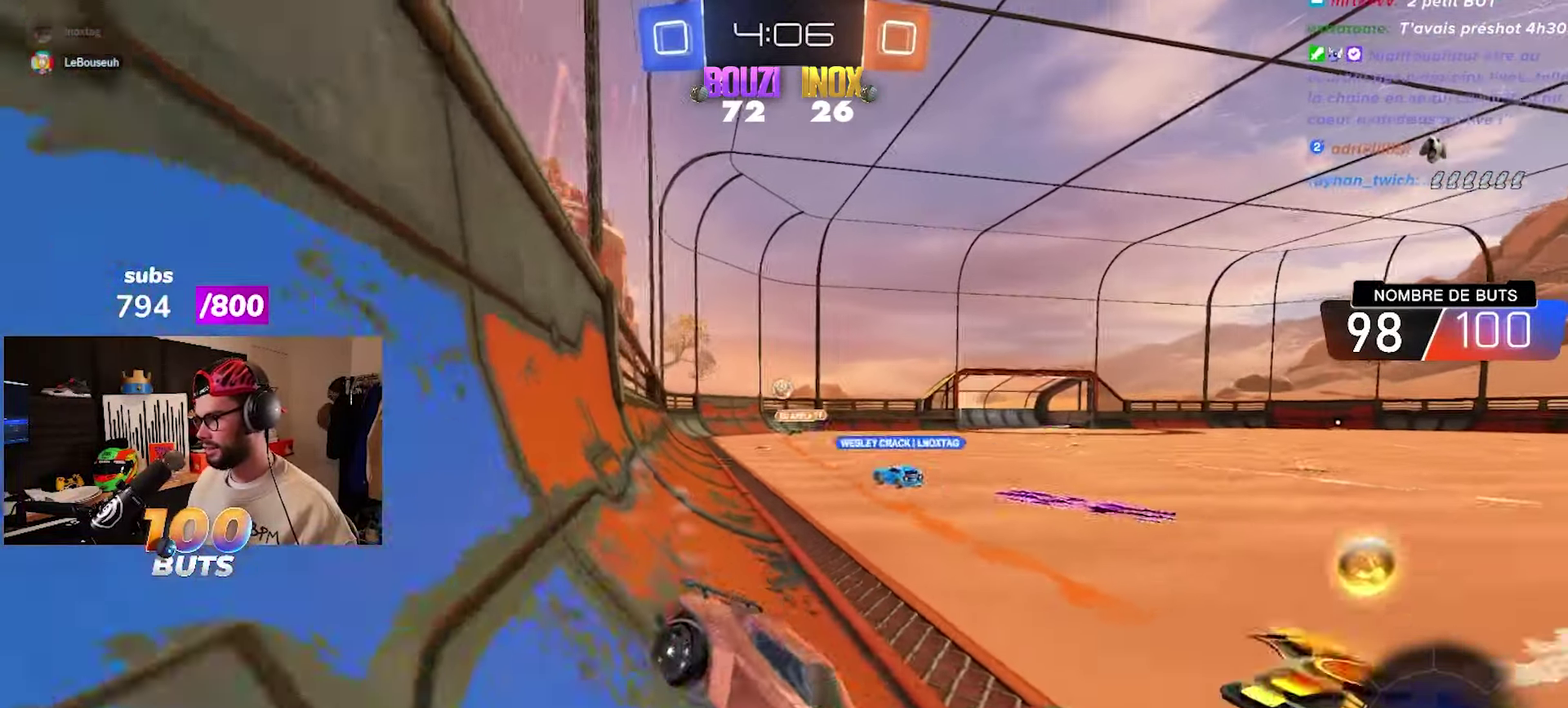
{"buttons": ["CIRCLE", "R2"], "left_stick": "left", "right_stick": "center", "events": [[133, "R2", "up"], [200, "R2", "down"], [283, "CIRCLE", "down"]]}
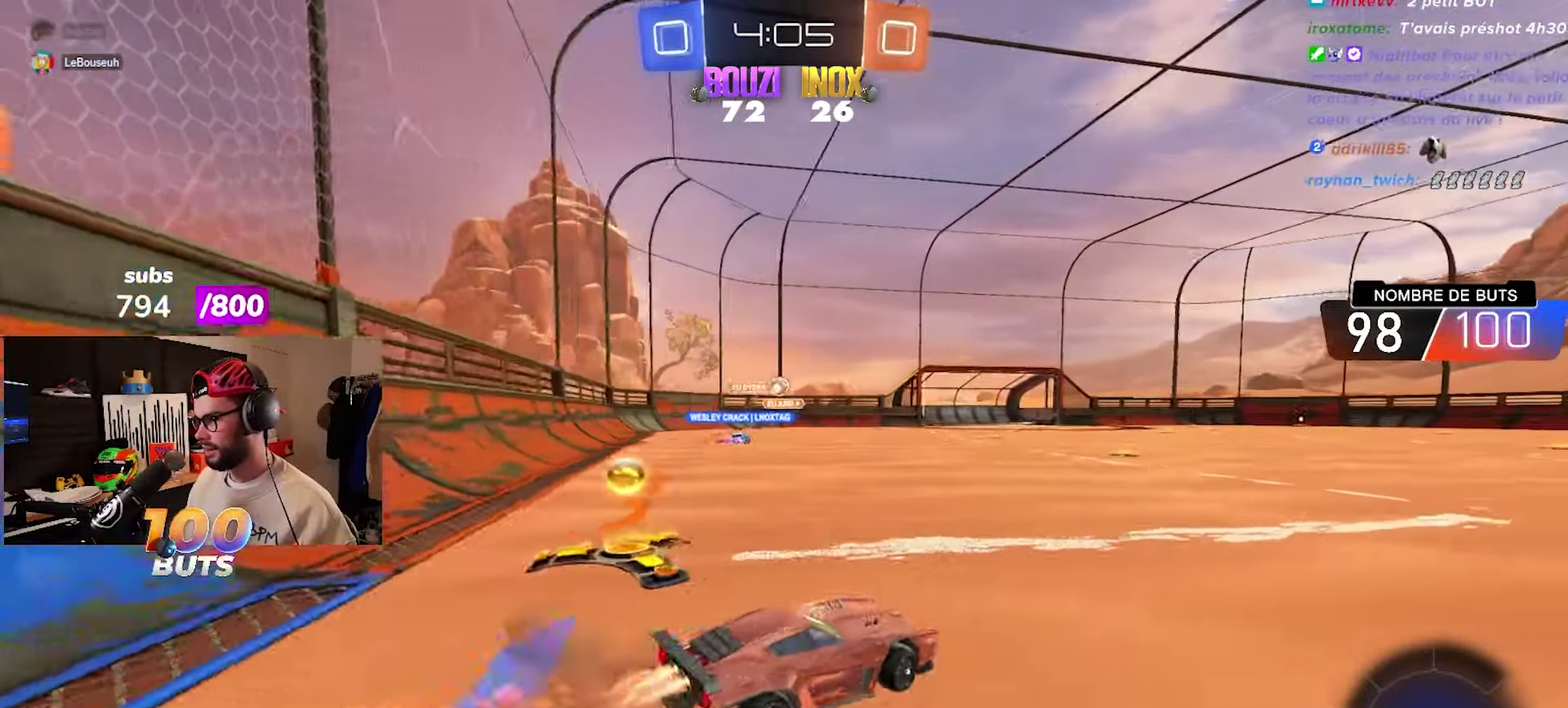
{"buttons": ["R2"], "left_stick": "center", "right_stick": "center", "events": [[217, "left_stick", "right"], [483, "CIRCLE", "up"], [483, "left_stick", "center"]]}
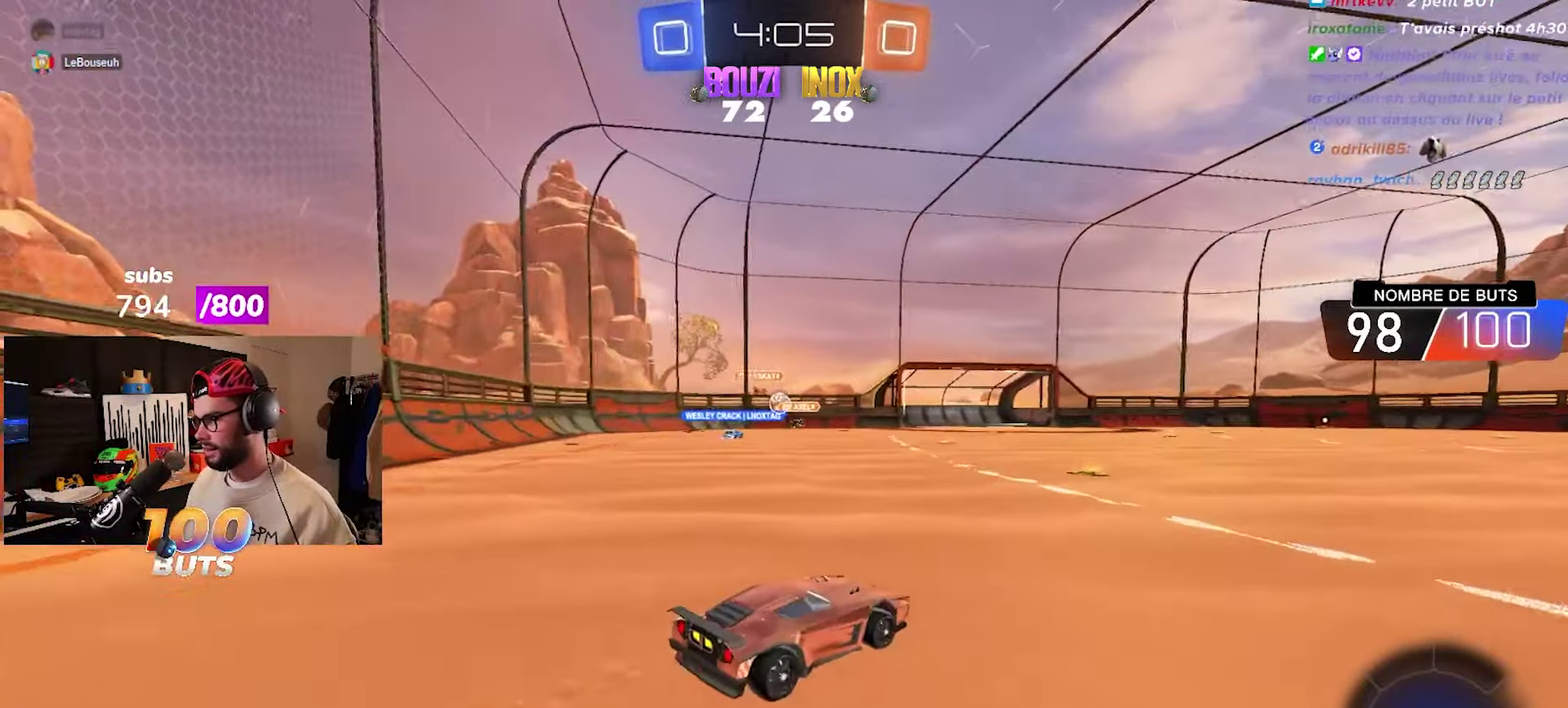
{"buttons": ["R2"], "left_stick": "center", "right_stick": "center", "events": [[50, "left_stick", "down-left"], [200, "left_stick", "center"], [350, "left_stick", "left"], [467, "left_stick", "center"]]}
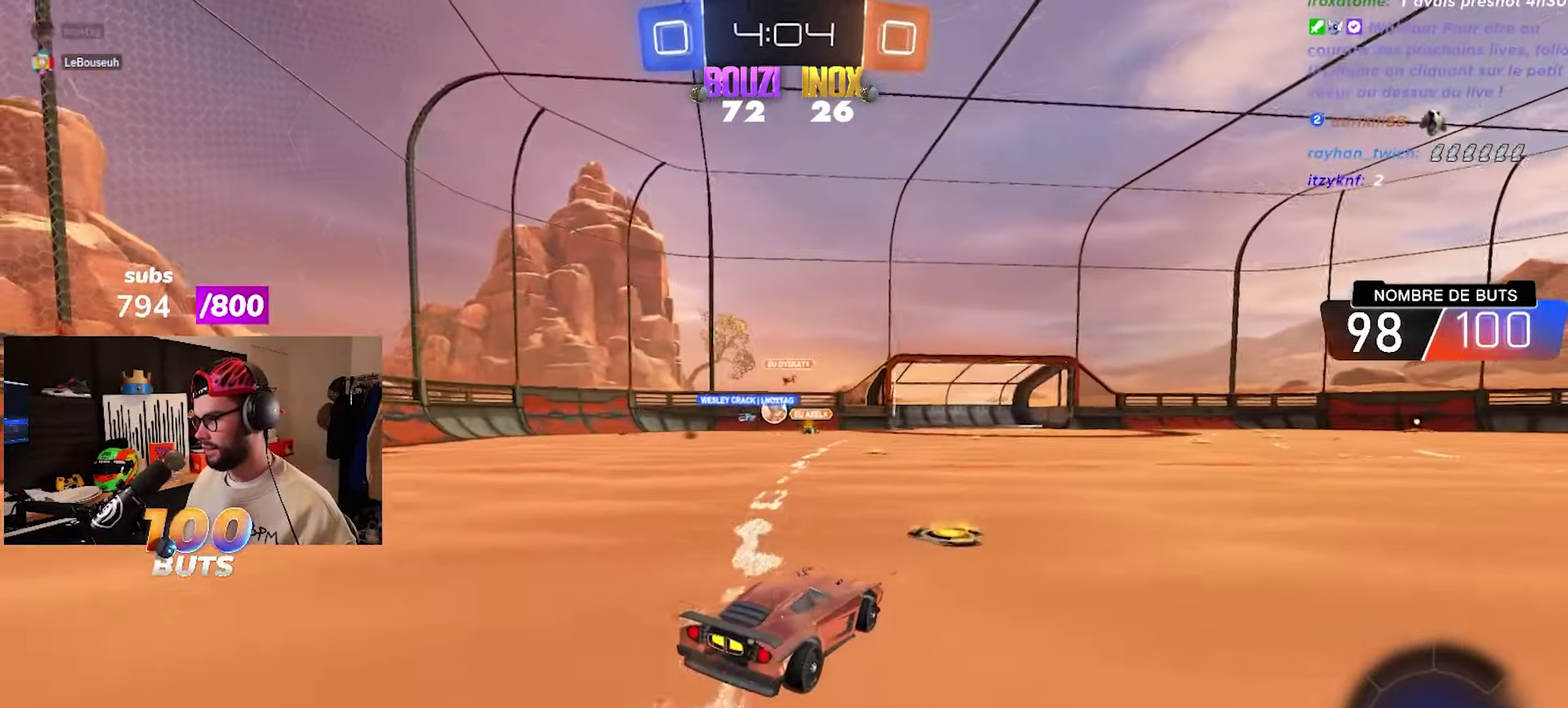
{"buttons": ["CIRCLE", "R2"], "left_stick": "right", "right_stick": "center", "events": [[117, "CIRCLE", "down"], [433, "left_stick", "up-right"], [500, "left_stick", "right"]]}
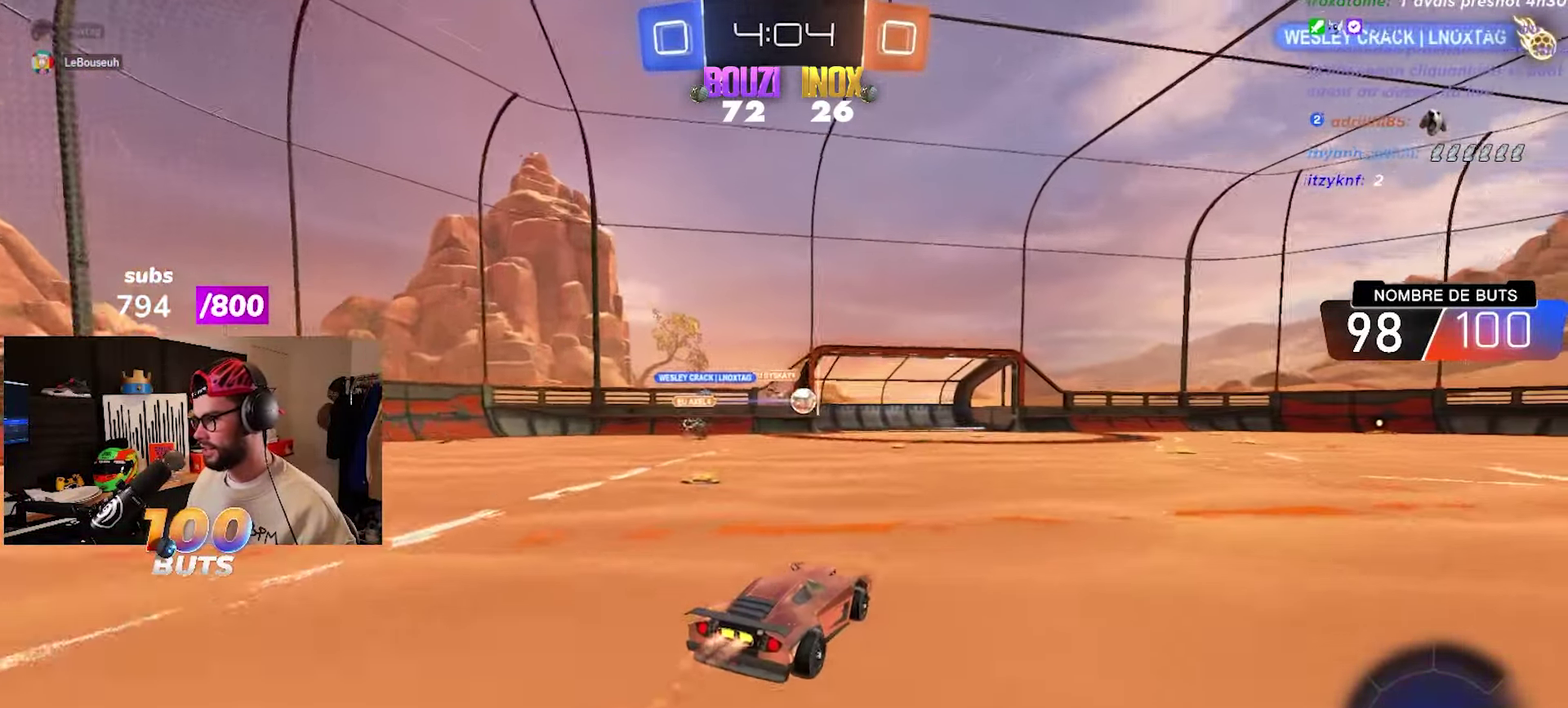
{"buttons": [], "left_stick": "center", "right_stick": "center", "events": [[117, "CIRCLE", "up"], [183, "left_stick", "up-right"], [400, "R2", "up"], [417, "left_stick", "center"]]}
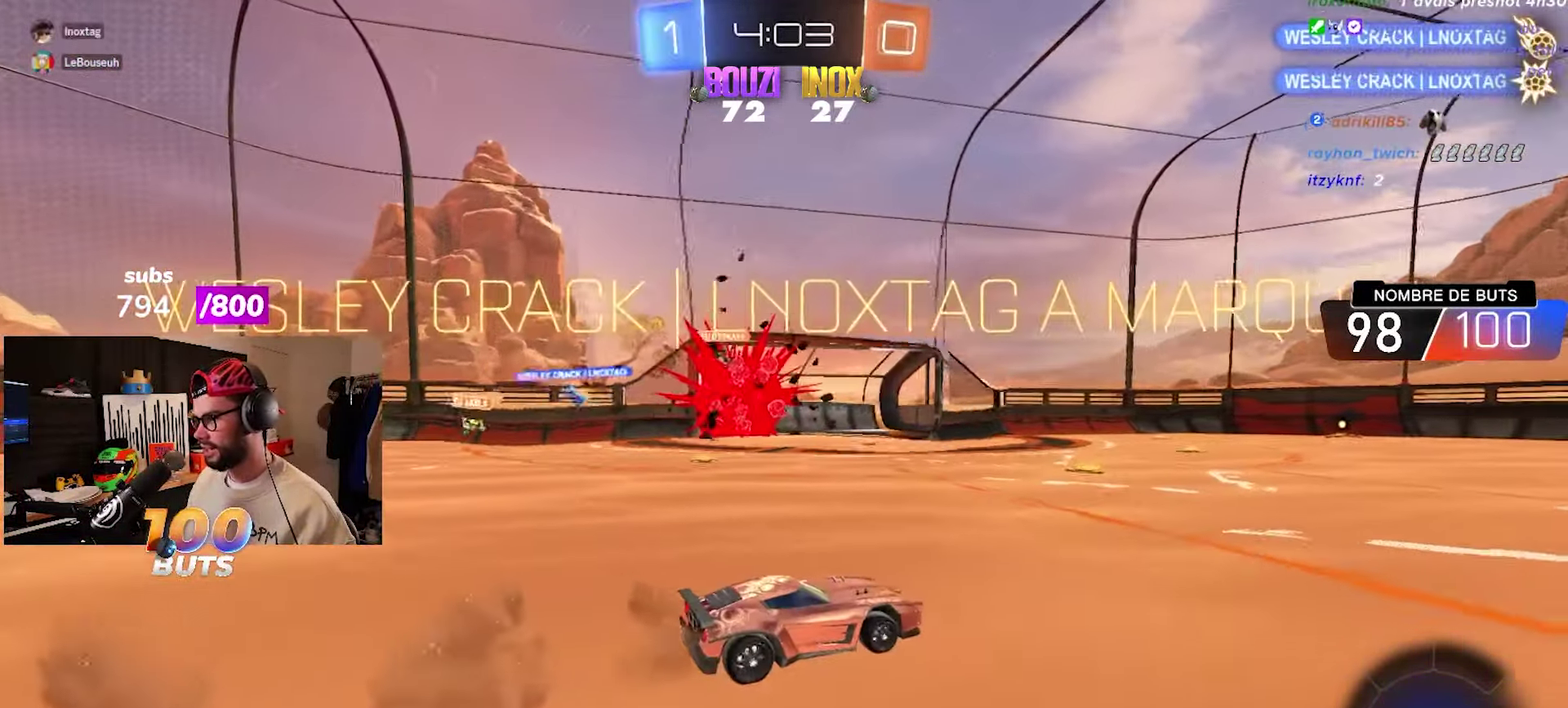
{"buttons": [], "left_stick": "center", "right_stick": "center", "events": []}
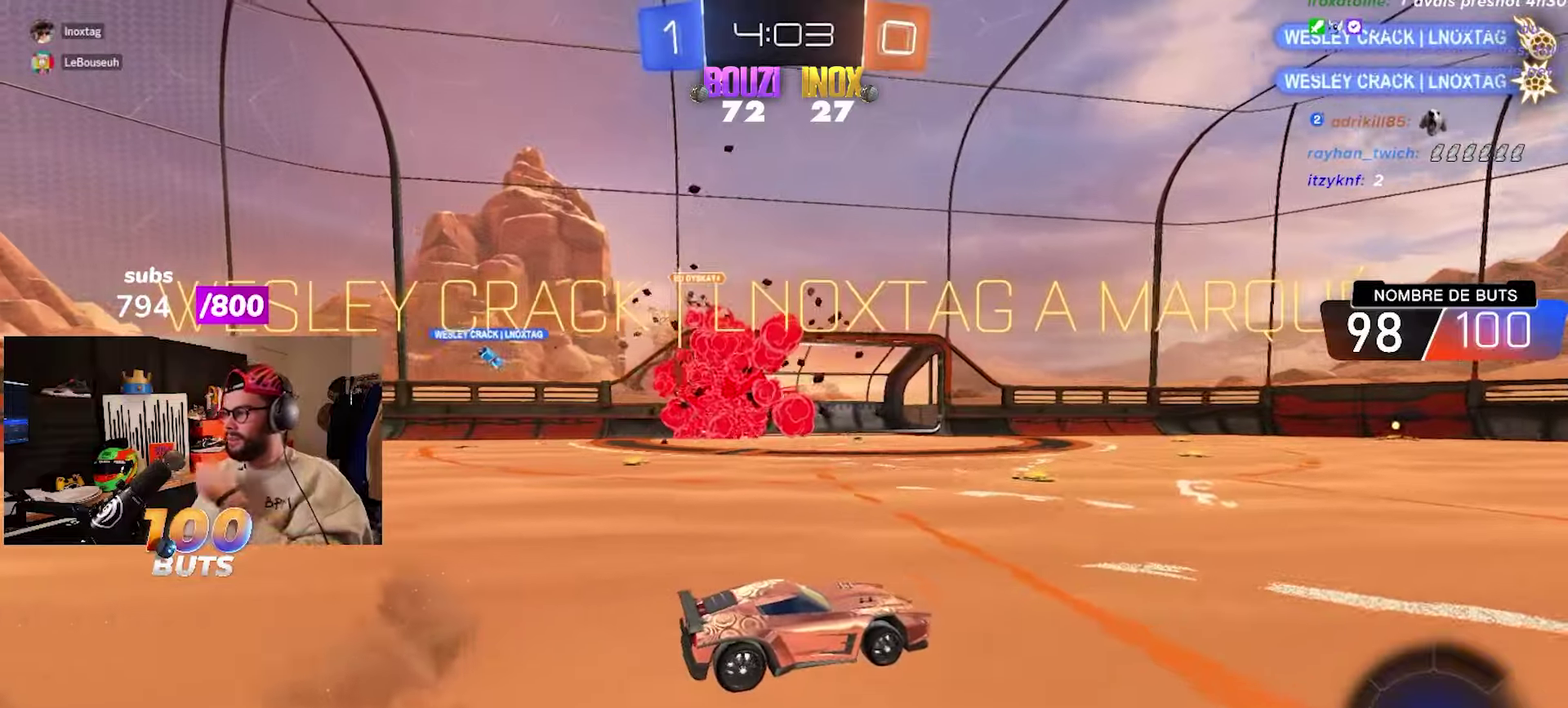
{"buttons": [], "left_stick": "center", "right_stick": "center", "events": []}
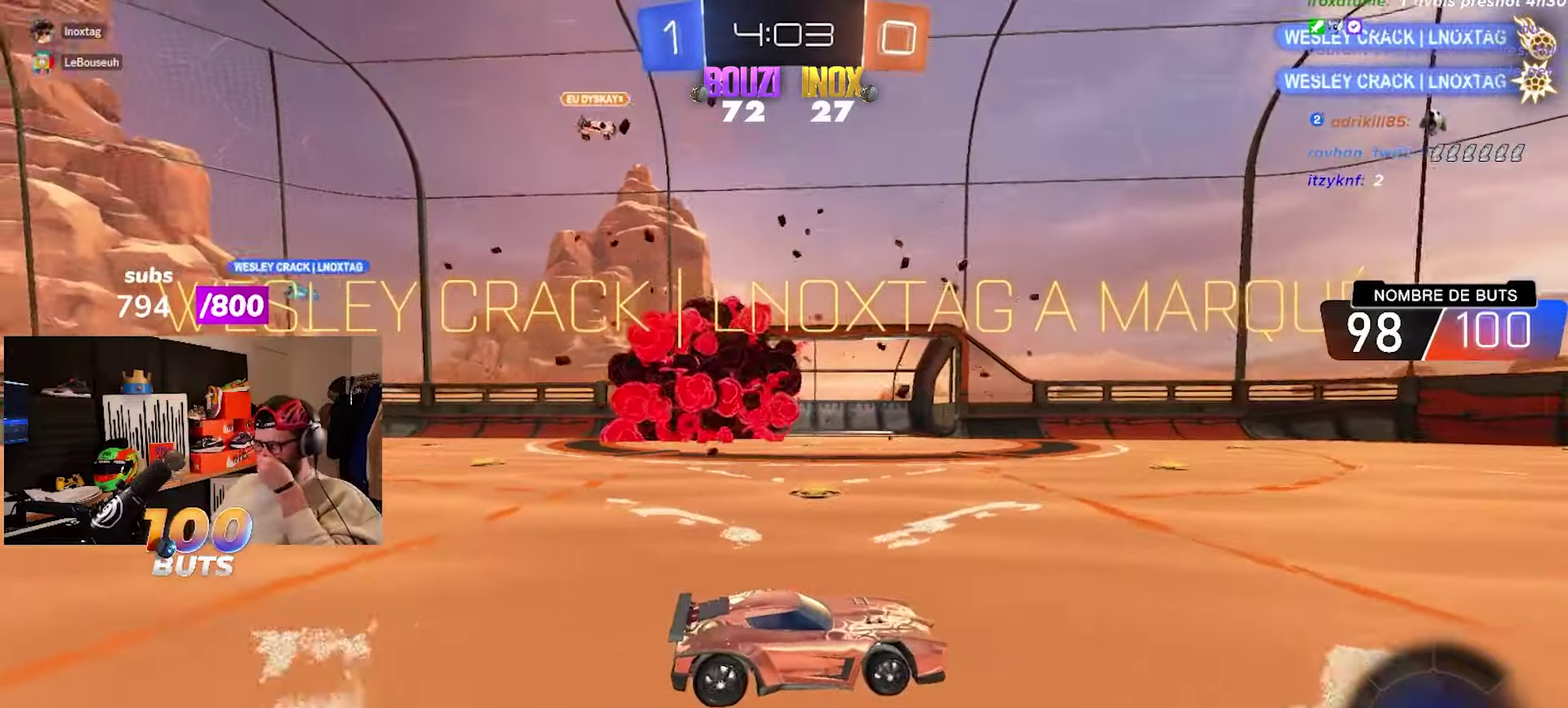
{"buttons": [], "left_stick": "center", "right_stick": "center", "events": []}
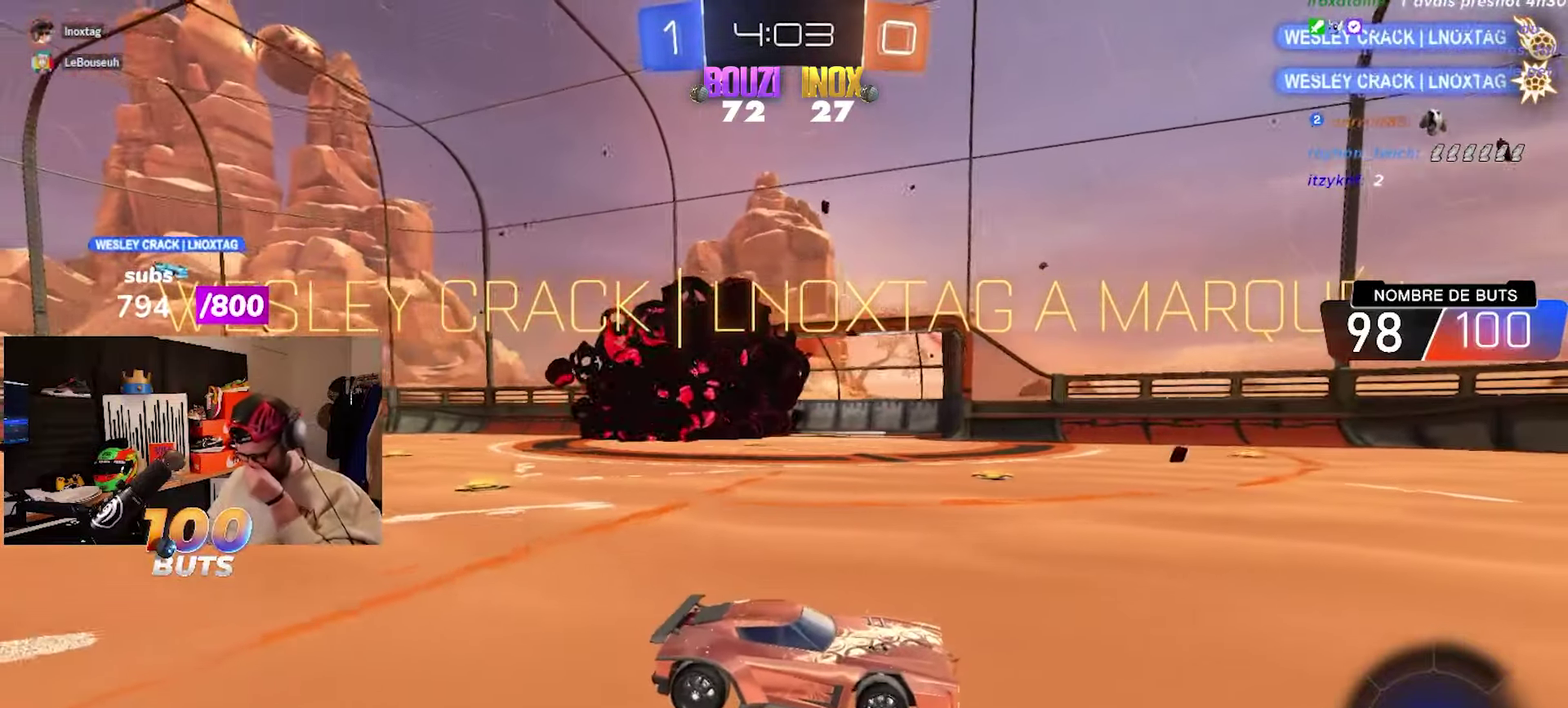
{"buttons": [], "left_stick": "center", "right_stick": "center", "events": []}
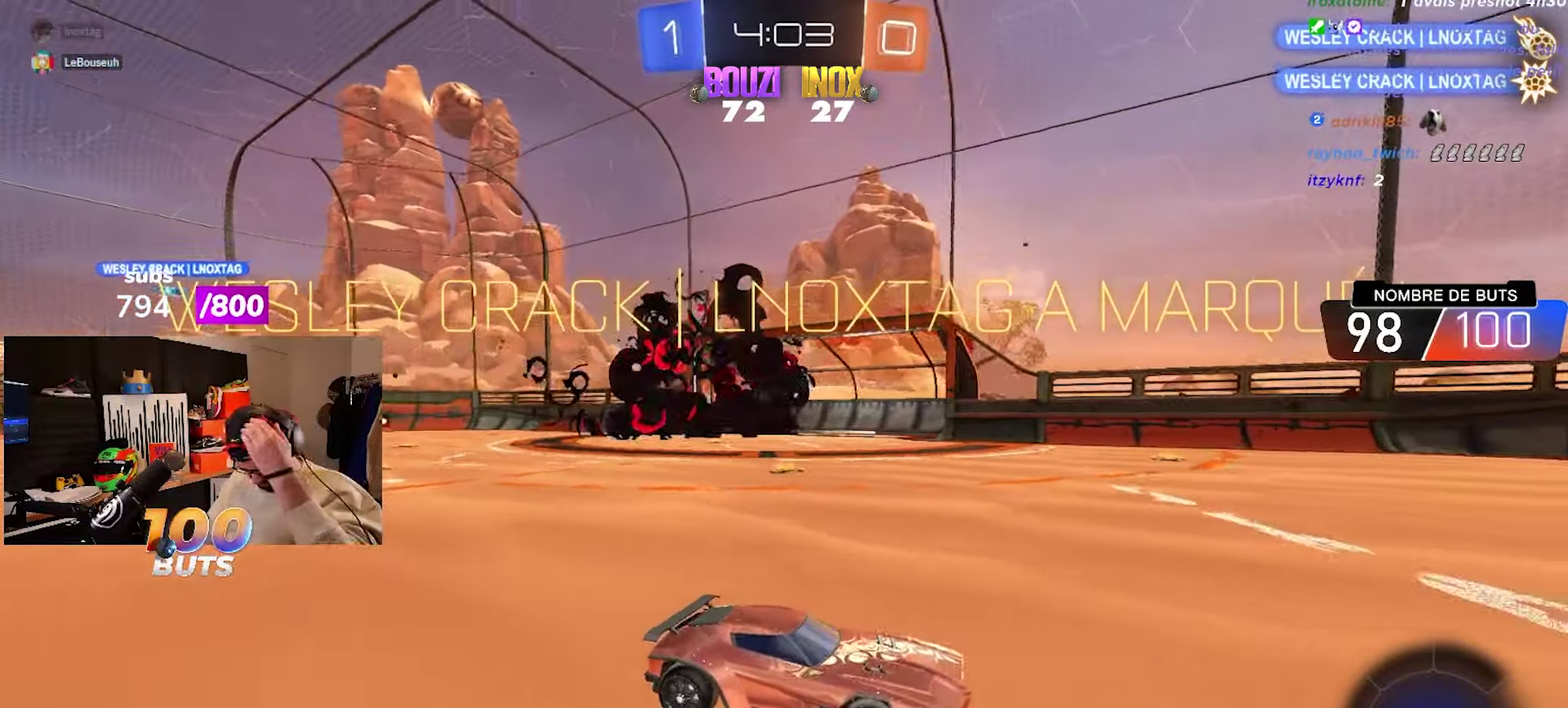
{"buttons": [], "left_stick": "center", "right_stick": "center", "events": []}